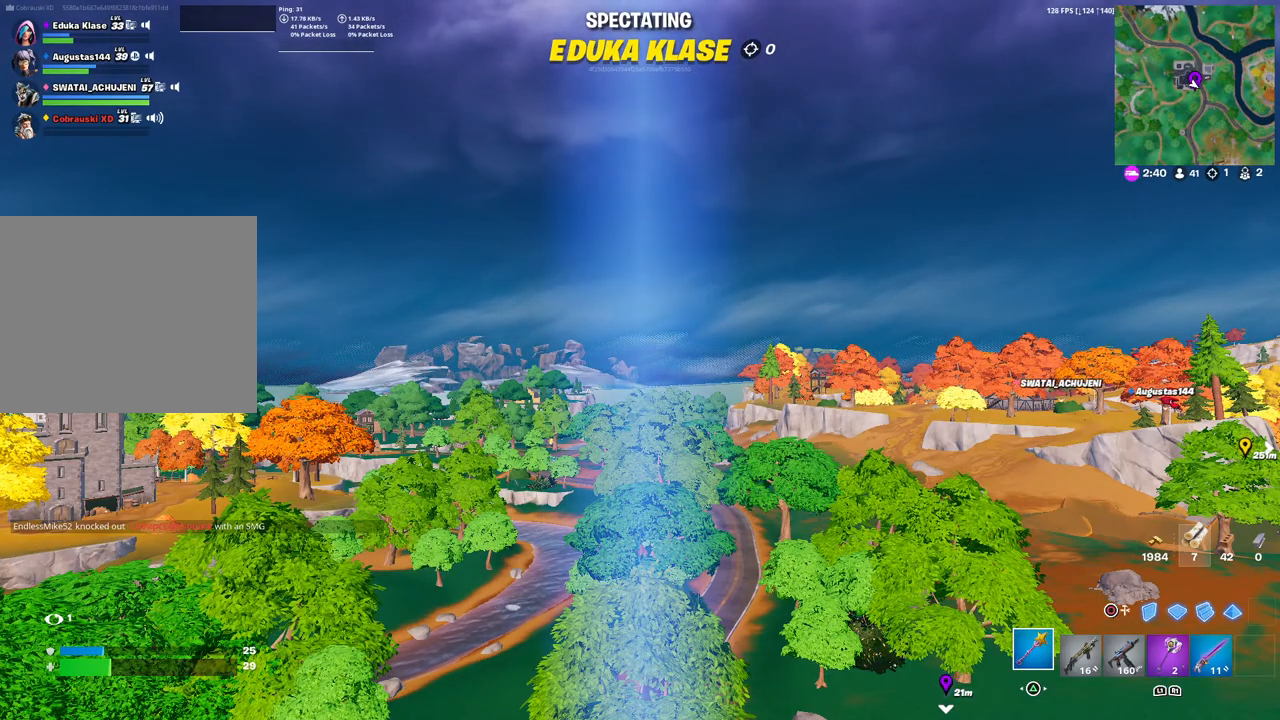
Gameplay with a controller (PlayStation layout); each line is a JSON object with the inputs held at the frame after it. "events" lists button and stick changes between this image and that frame as [ms after this image, input, new state], when the widget could be followed in between.
{"buttons": [], "left_stick": "center", "right_stick": "center", "events": [[167, "right_stick", "down"], [367, "right_stick", "center"]]}
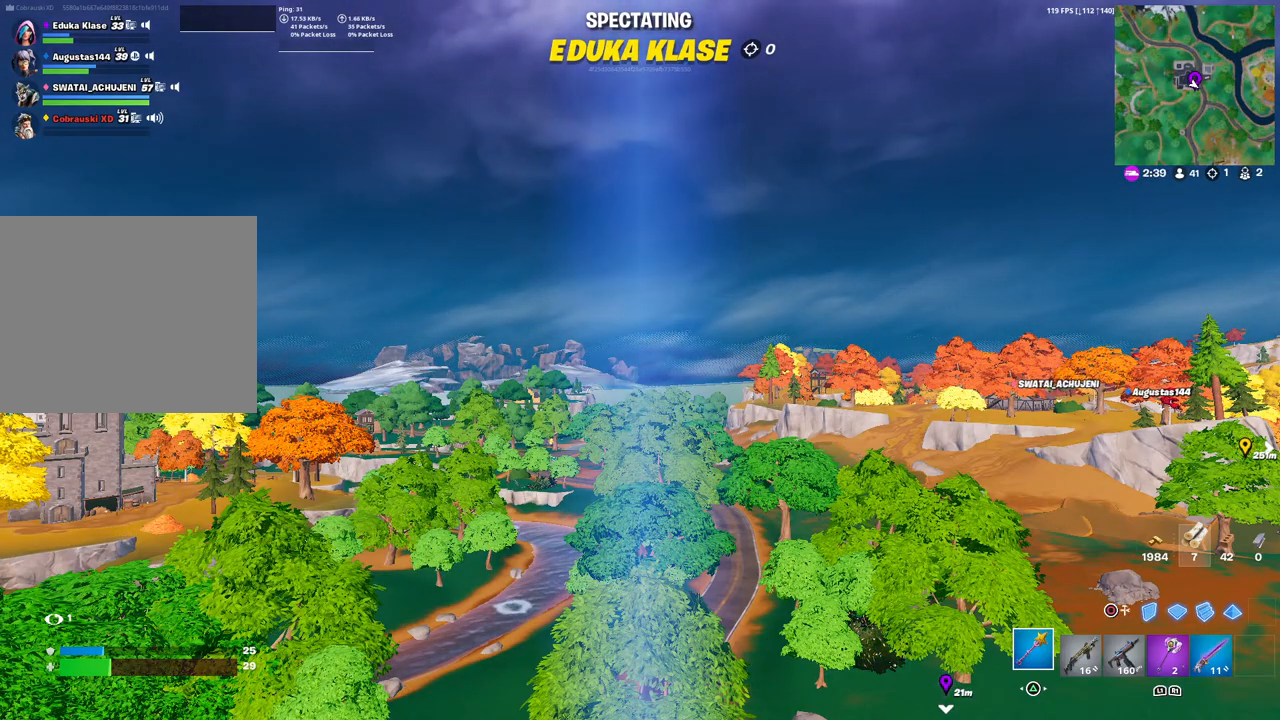
{"buttons": [], "left_stick": "center", "right_stick": "down-right", "events": [[133, "right_stick", "down"], [317, "right_stick", "center"], [433, "right_stick", "down-right"]]}
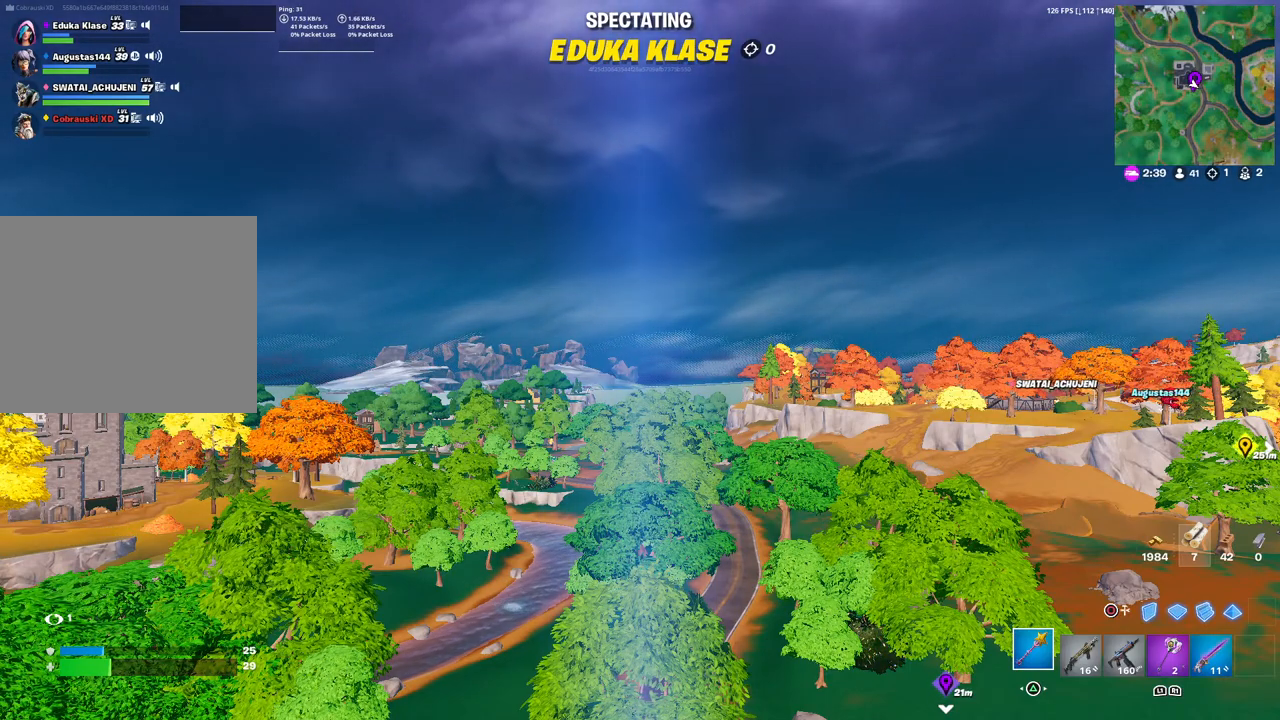
{"buttons": [], "left_stick": "center", "right_stick": "center", "events": [[183, "right_stick", "center"]]}
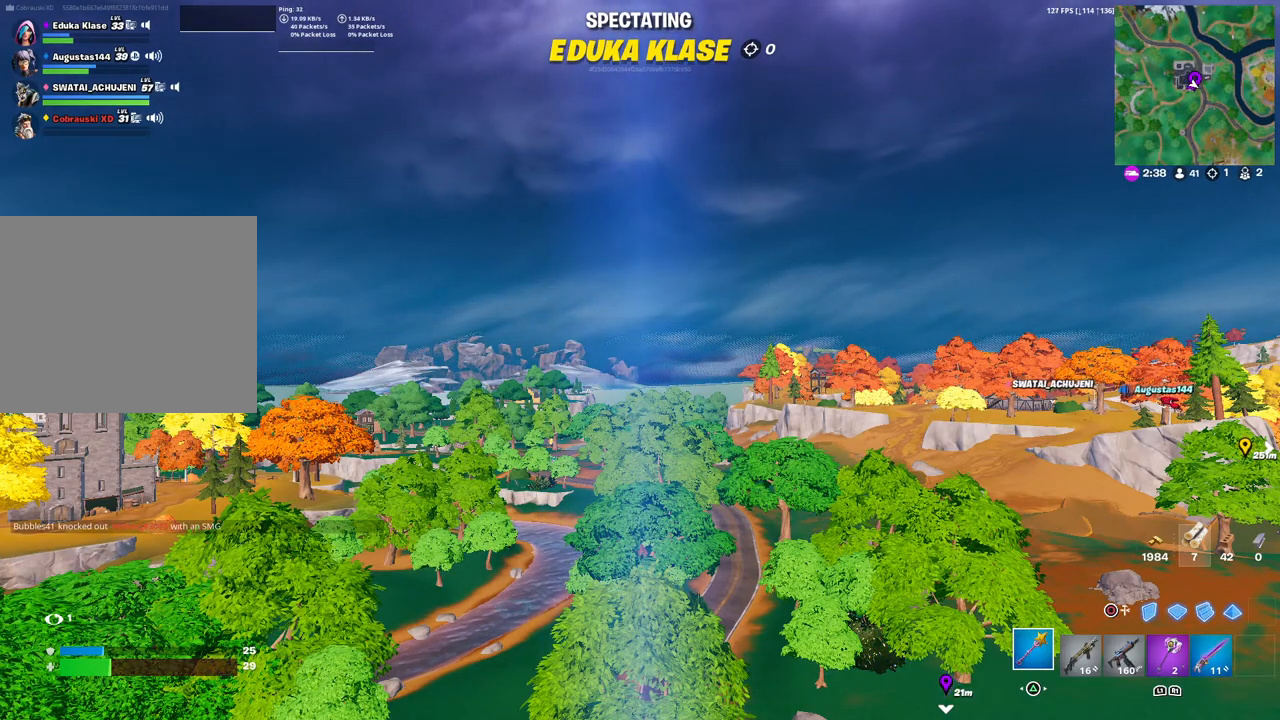
{"buttons": [], "left_stick": "center", "right_stick": "center", "events": []}
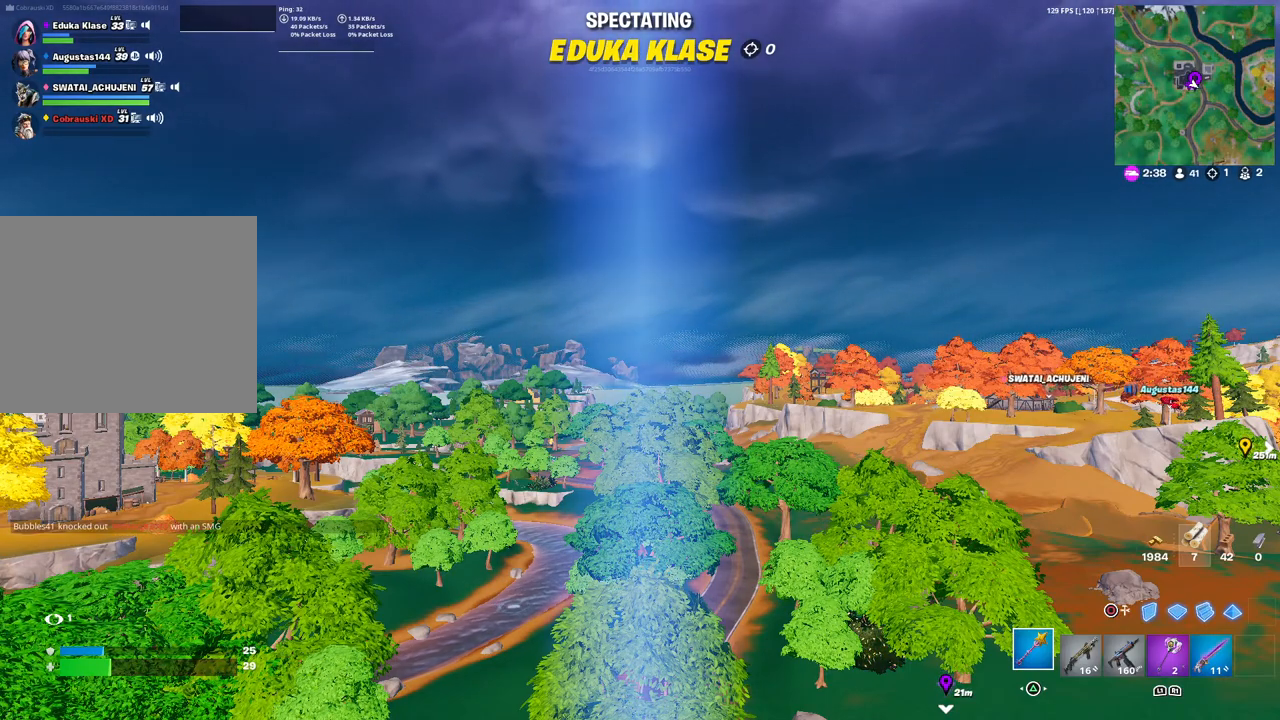
{"buttons": [], "left_stick": "center", "right_stick": "down", "events": [[300, "right_stick", "down"]]}
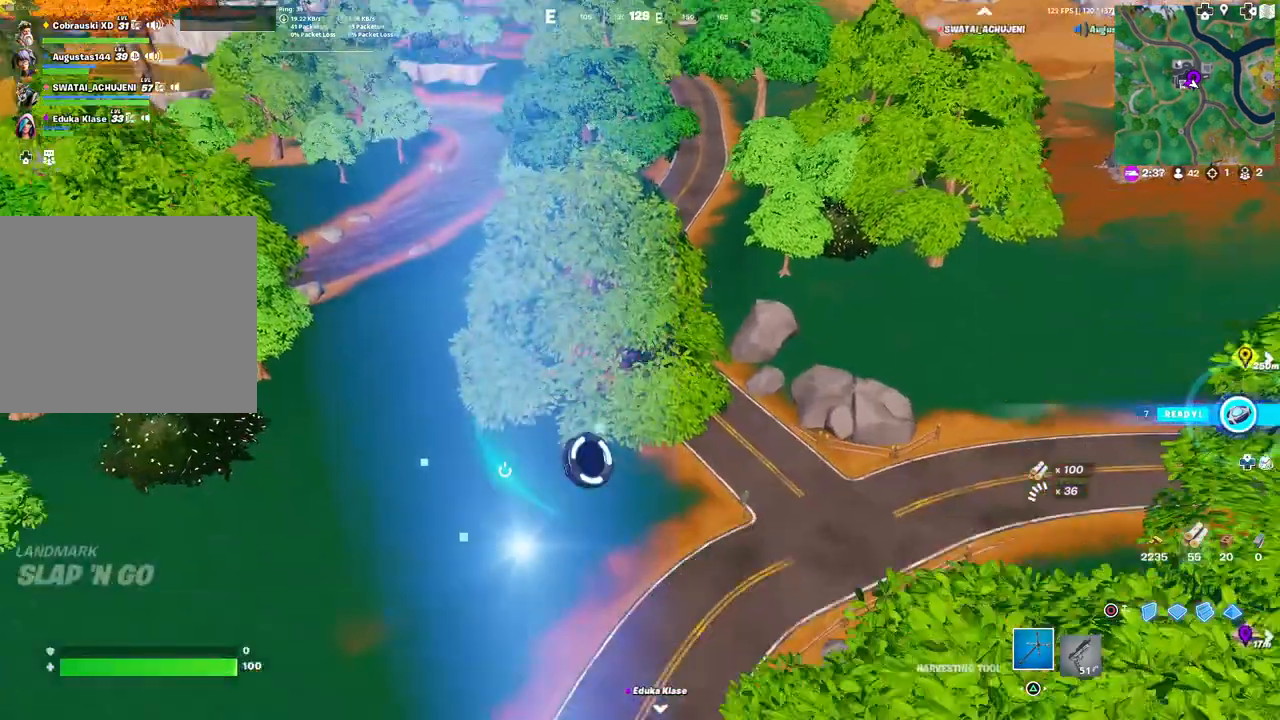
{"buttons": [], "left_stick": "center", "right_stick": "center", "events": [[150, "right_stick", "center"]]}
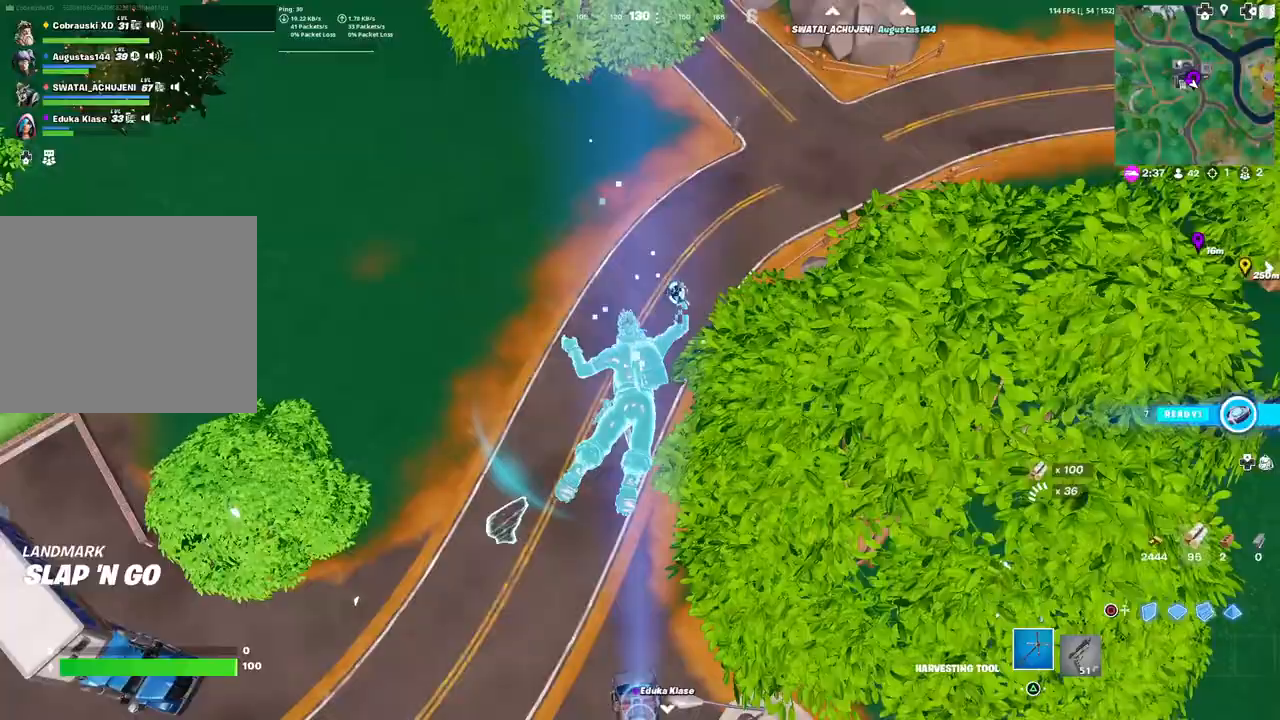
{"buttons": [], "left_stick": "up", "right_stick": "center", "events": [[150, "right_stick", "left"], [233, "left_stick", "up"], [317, "right_stick", "up-left"], [417, "right_stick", "center"]]}
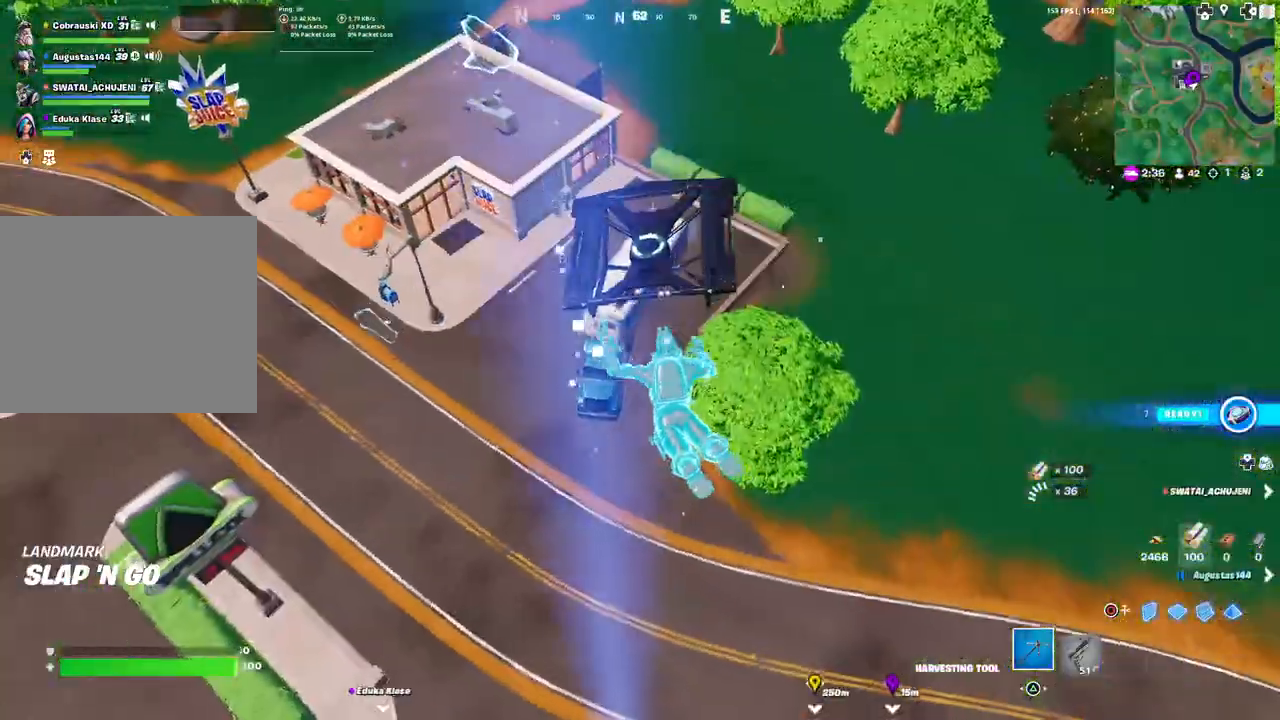
{"buttons": [], "left_stick": "up-right", "right_stick": "center", "events": [[67, "left_stick", "up-right"], [250, "right_stick", "up-left"], [400, "right_stick", "center"]]}
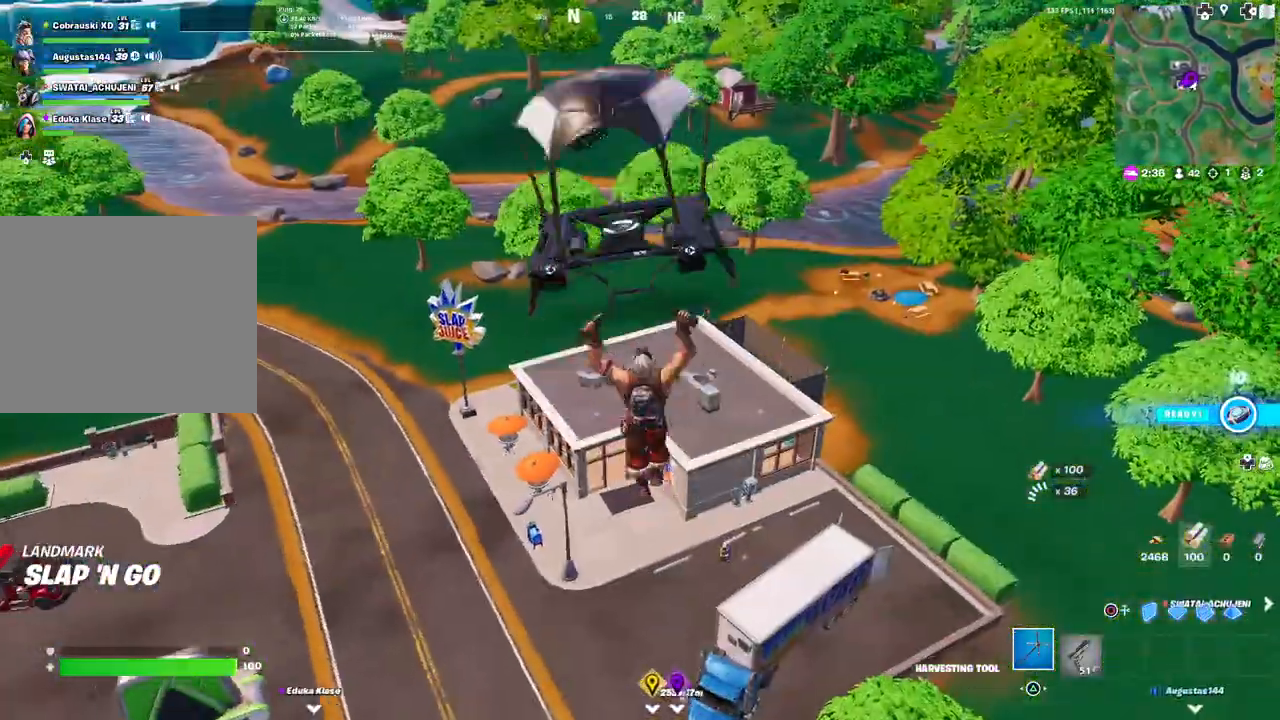
{"buttons": [], "left_stick": "up-right", "right_stick": "left", "events": [[367, "right_stick", "left"]]}
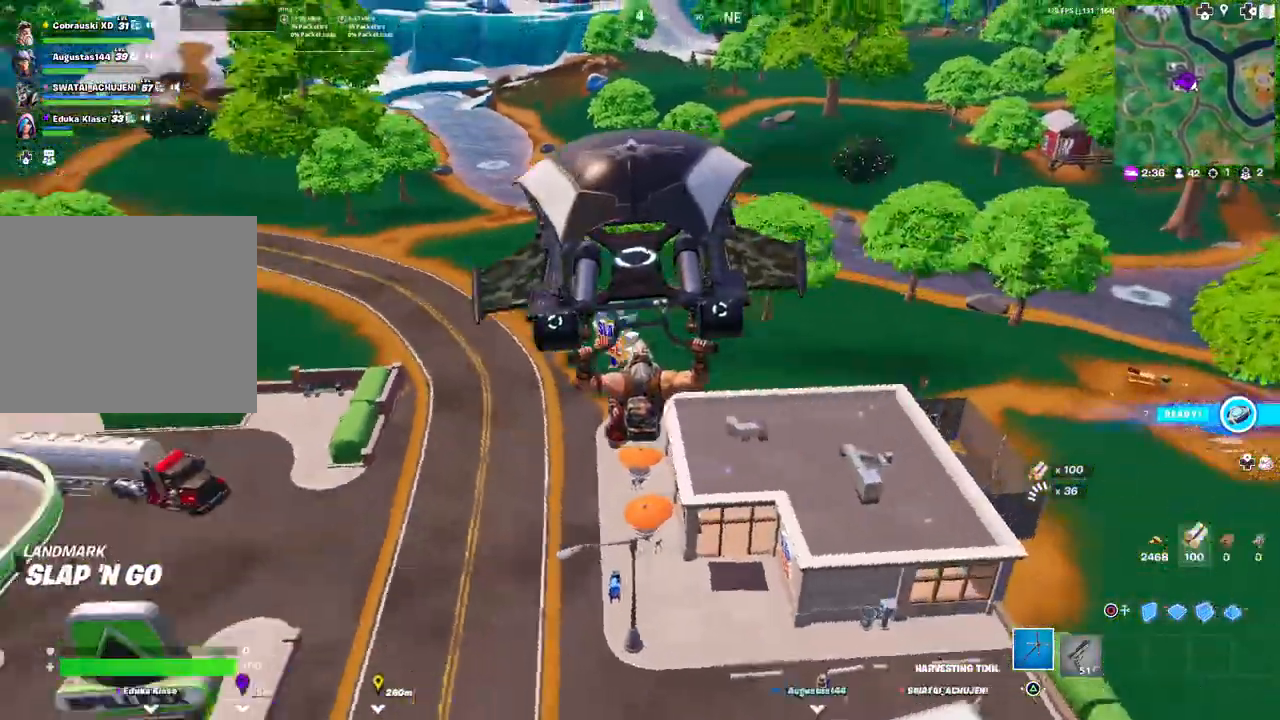
{"buttons": [], "left_stick": "up-right", "right_stick": "left", "events": [[50, "right_stick", "center"], [450, "right_stick", "left"]]}
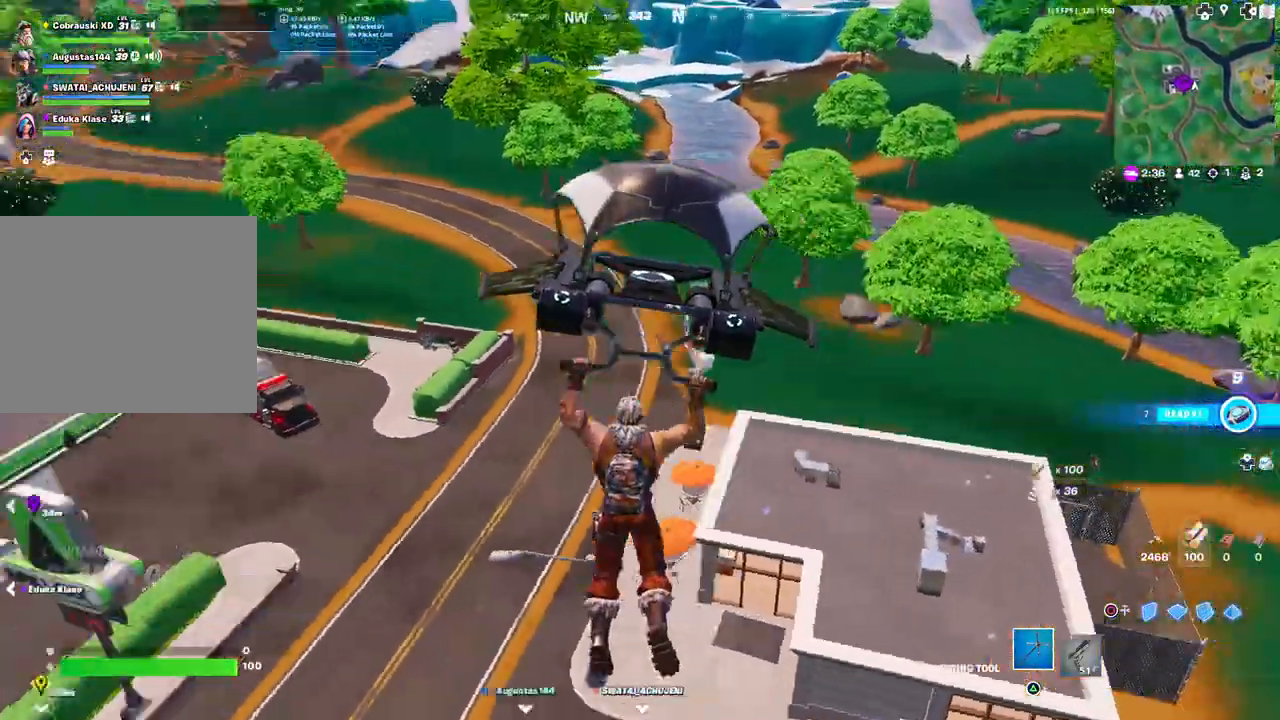
{"buttons": [], "left_stick": "up-right", "right_stick": "left", "events": [[267, "right_stick", "center"], [350, "right_stick", "left"]]}
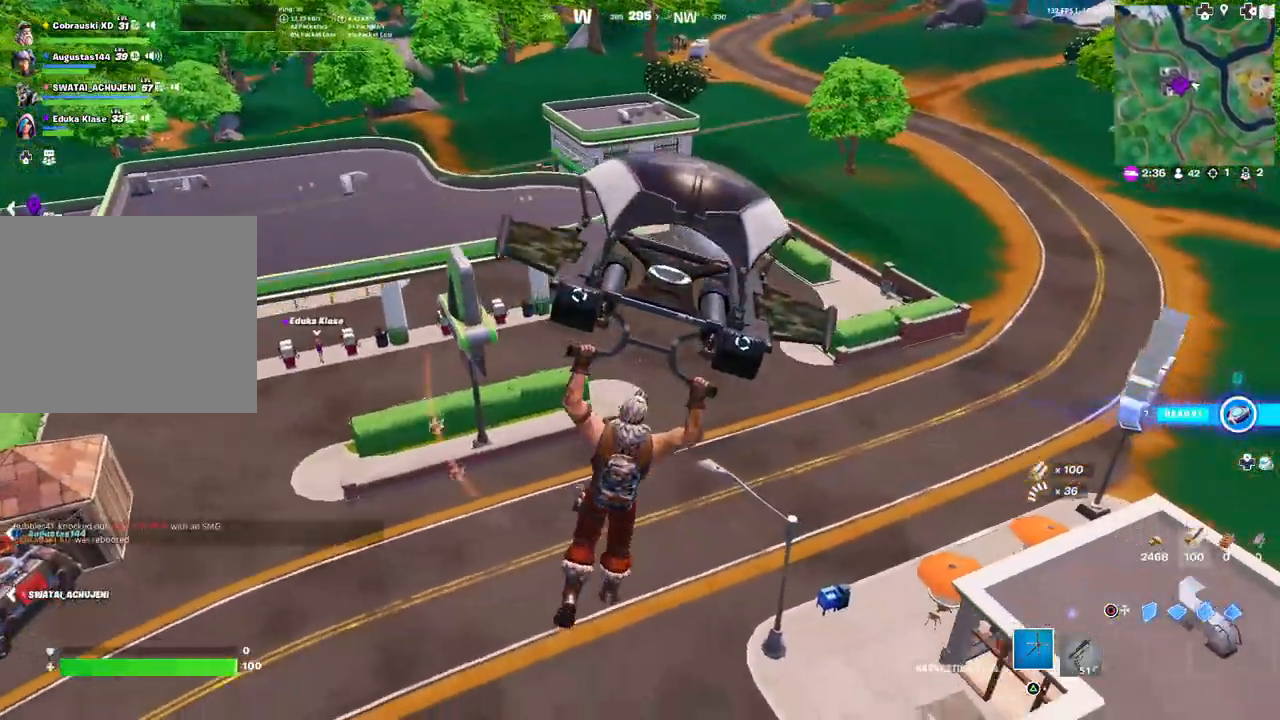
{"buttons": [], "left_stick": "up-right", "right_stick": "left", "events": []}
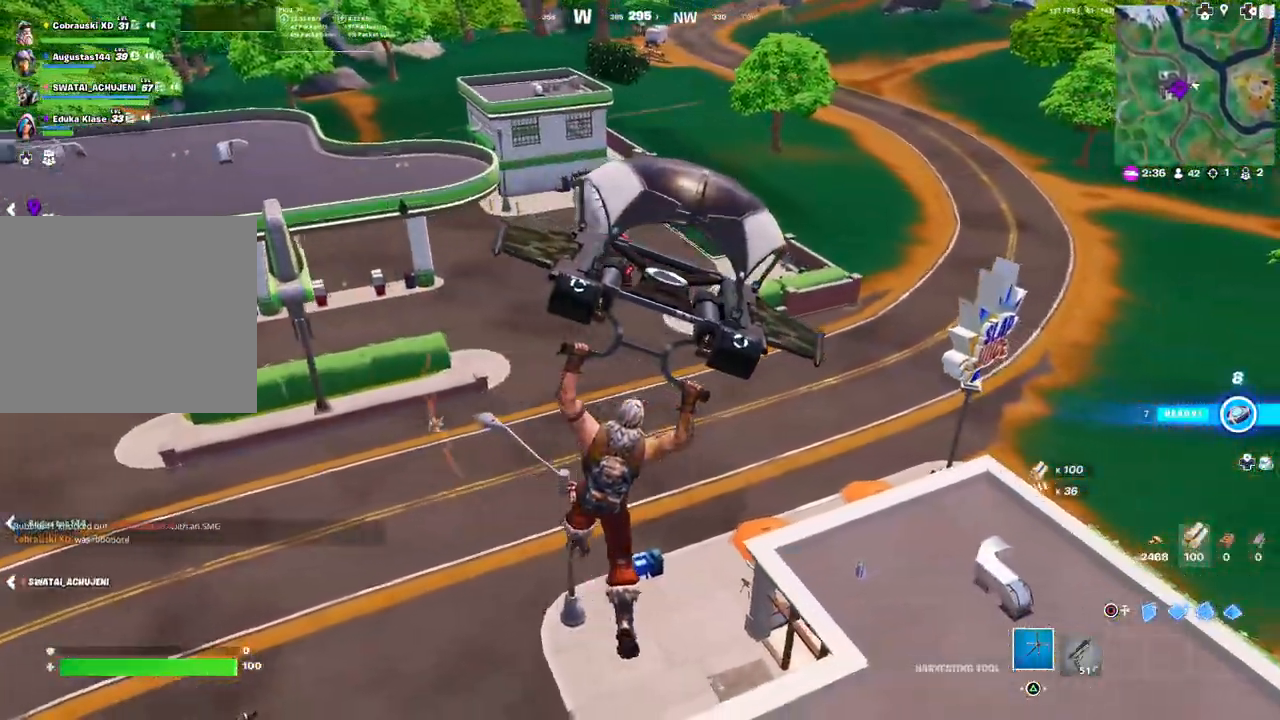
{"buttons": [], "left_stick": "up", "right_stick": "left", "events": [[383, "left_stick", "up"]]}
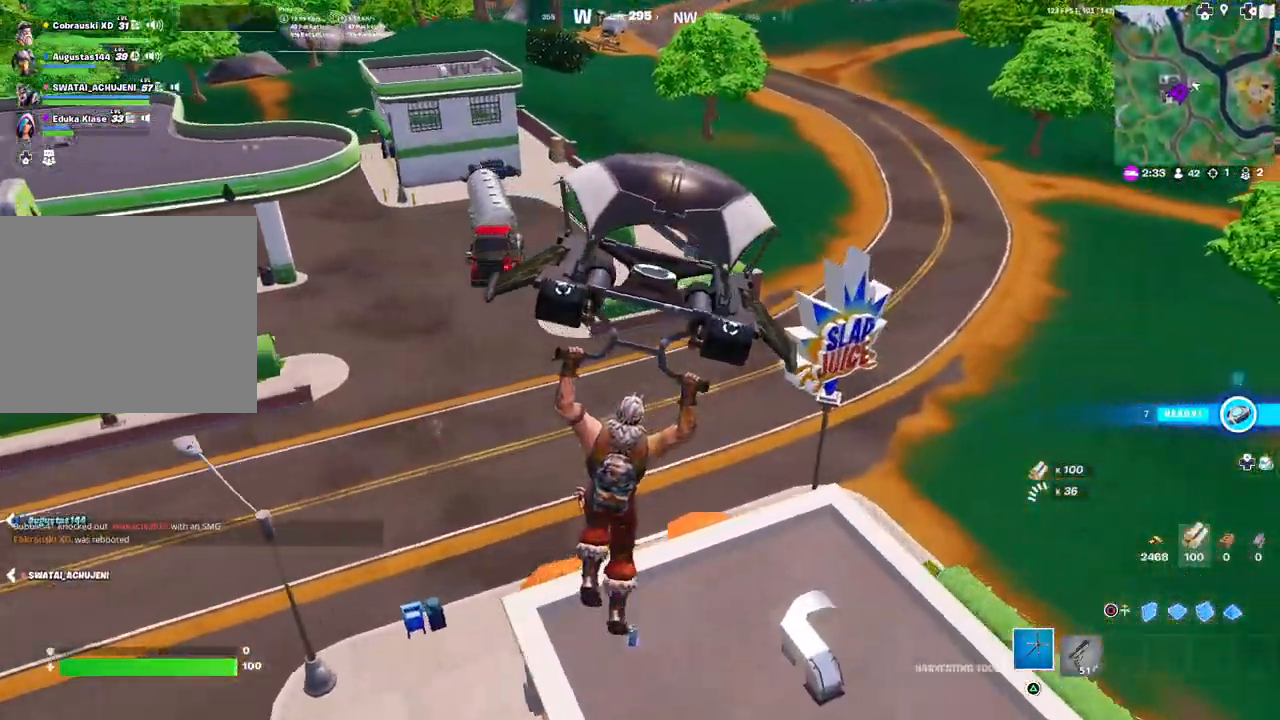
{"buttons": [], "left_stick": "down-left", "right_stick": "right", "events": [[17, "left_stick", "up-left"], [233, "right_stick", "right"], [383, "left_stick", "down-left"]]}
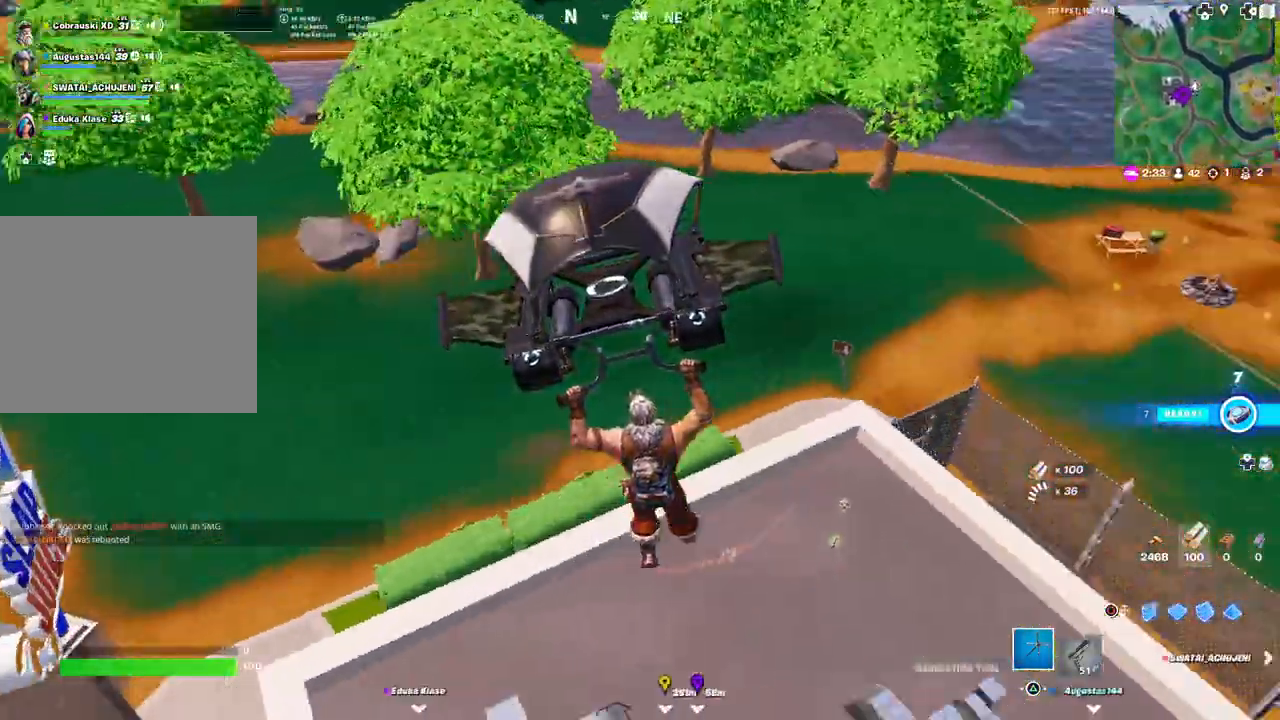
{"buttons": [], "left_stick": "up-right", "right_stick": "center", "events": [[33, "right_stick", "center"], [50, "left_stick", "down-right"], [233, "left_stick", "right"], [317, "right_stick", "right"], [350, "left_stick", "up-right"], [433, "right_stick", "center"]]}
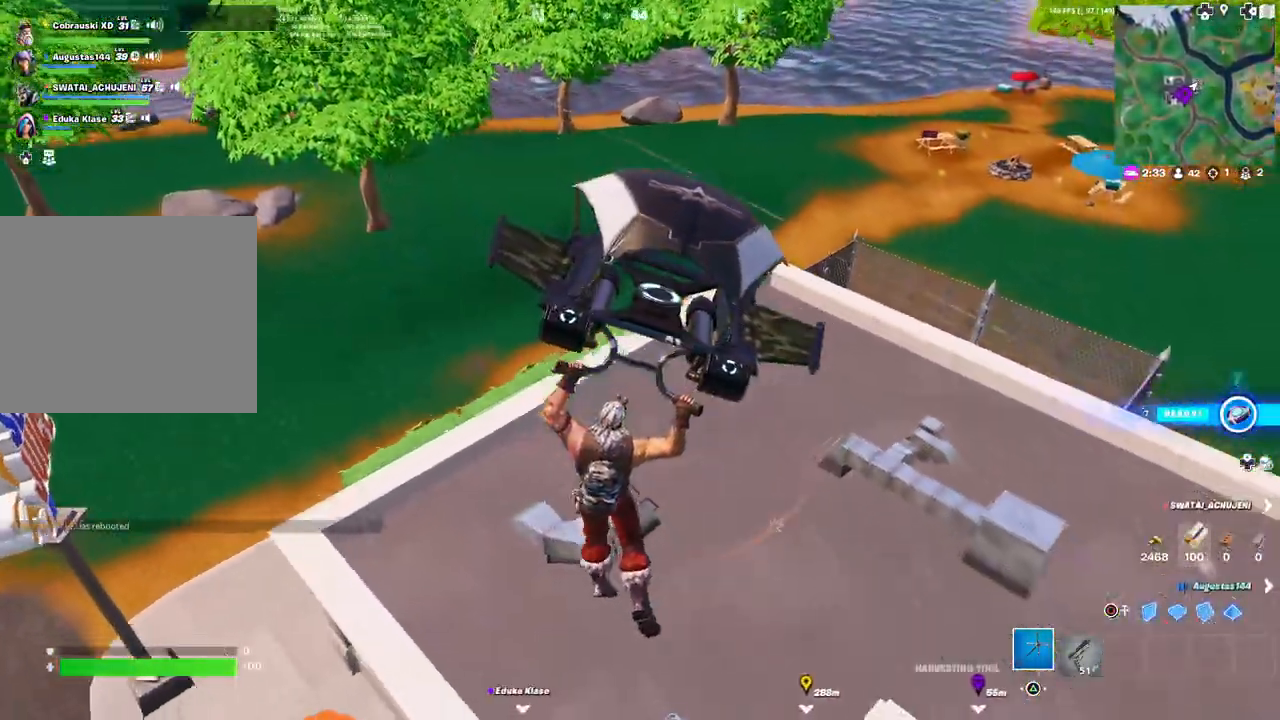
{"buttons": [], "left_stick": "up", "right_stick": "center", "events": [[233, "right_stick", "up-left"], [317, "left_stick", "up"], [333, "right_stick", "center"]]}
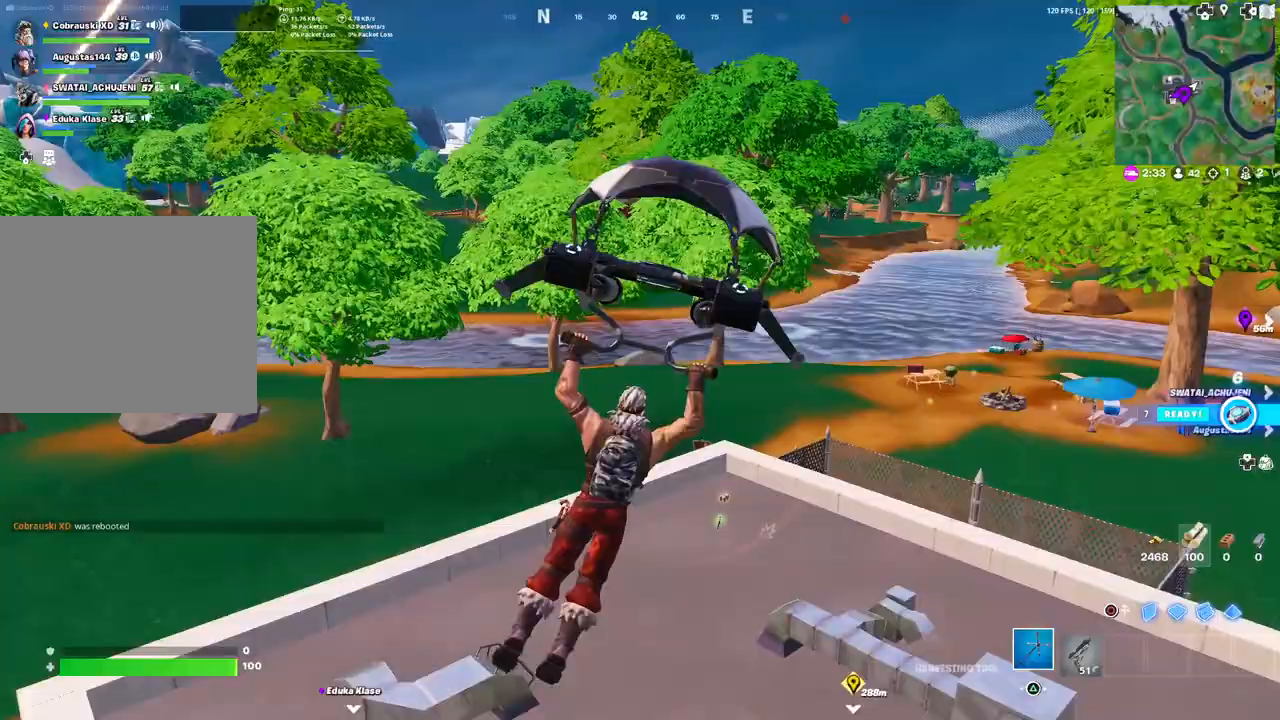
{"buttons": [], "left_stick": "center", "right_stick": "center", "events": [[50, "right_stick", "up-left"], [100, "left_stick", "up-right"], [183, "right_stick", "center"], [283, "left_stick", "center"]]}
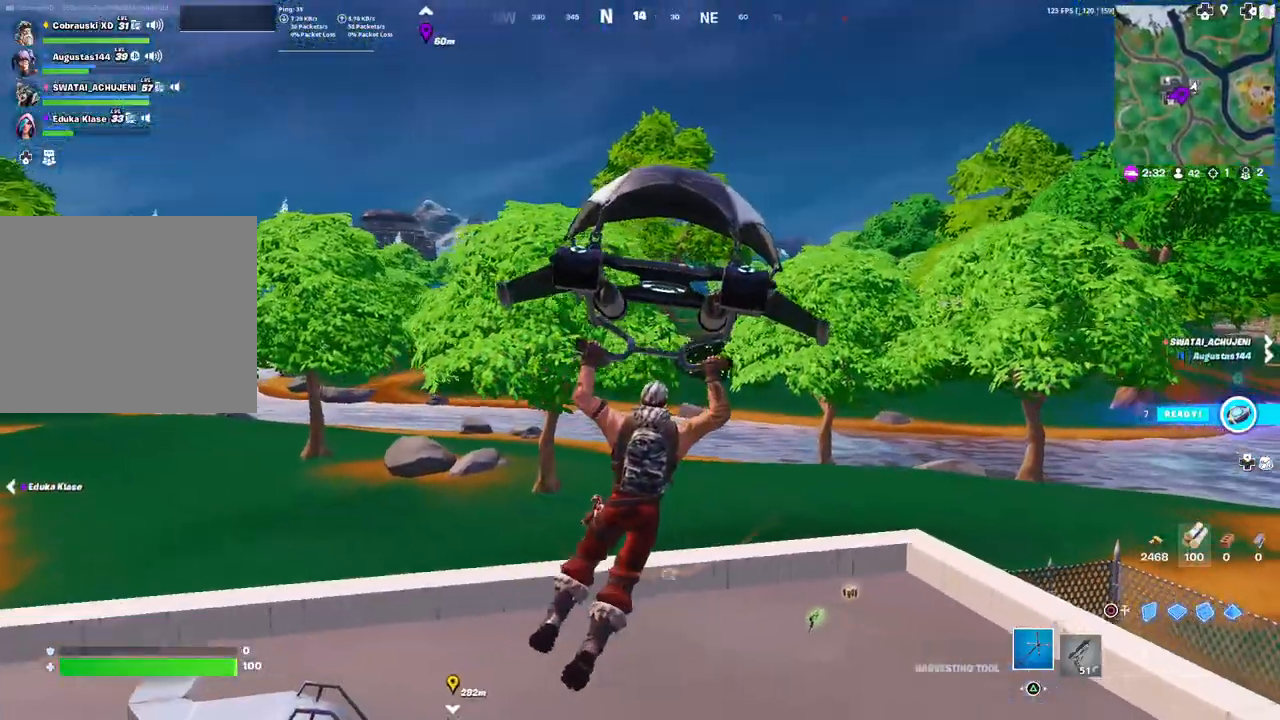
{"buttons": [], "left_stick": "up-left", "right_stick": "center", "events": [[33, "left_stick", "up"], [83, "right_stick", "down"], [183, "right_stick", "center"], [367, "SQUARE", "down"], [417, "SQUARE", "up"], [417, "left_stick", "up-left"]]}
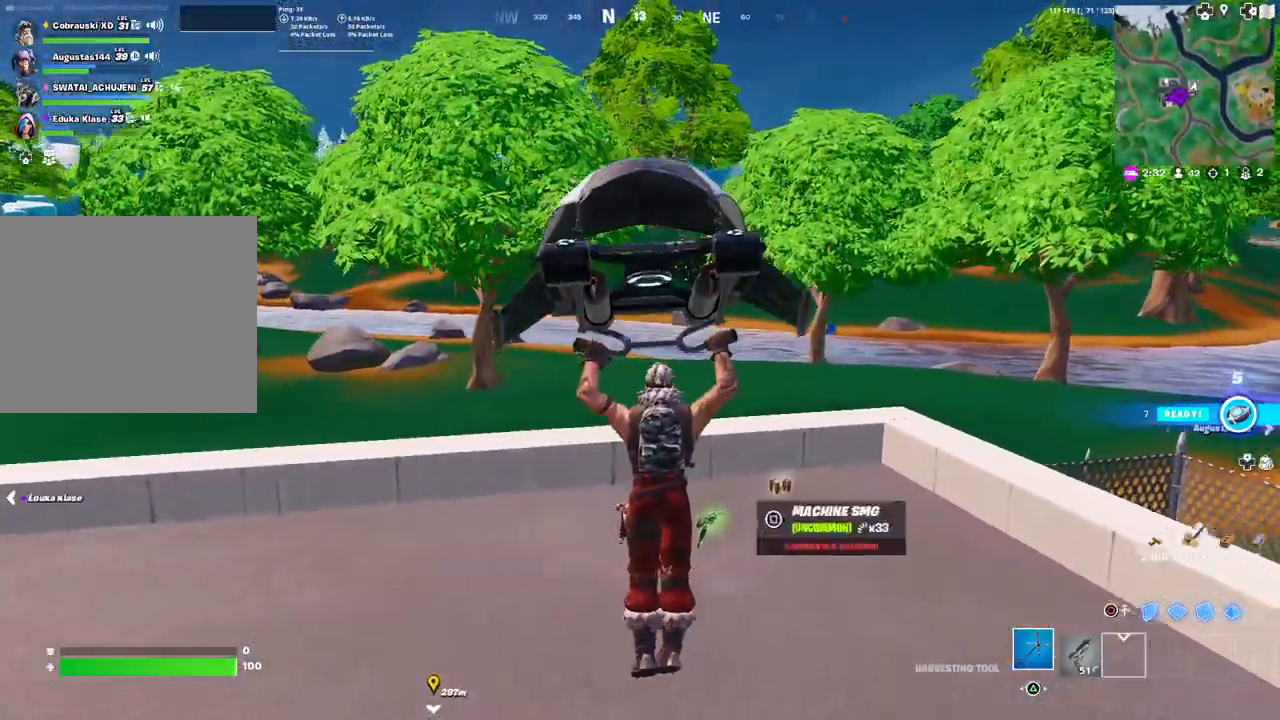
{"buttons": [], "left_stick": "up-right", "right_stick": "center", "events": [[17, "SQUARE", "down"], [50, "left_stick", "right"], [83, "SQUARE", "up"], [100, "left_stick", "up-right"], [167, "SQUARE", "down"], [233, "SQUARE", "up"], [300, "SQUARE", "down"], [383, "SQUARE", "up"], [450, "SQUARE", "down"], [500, "SQUARE", "up"]]}
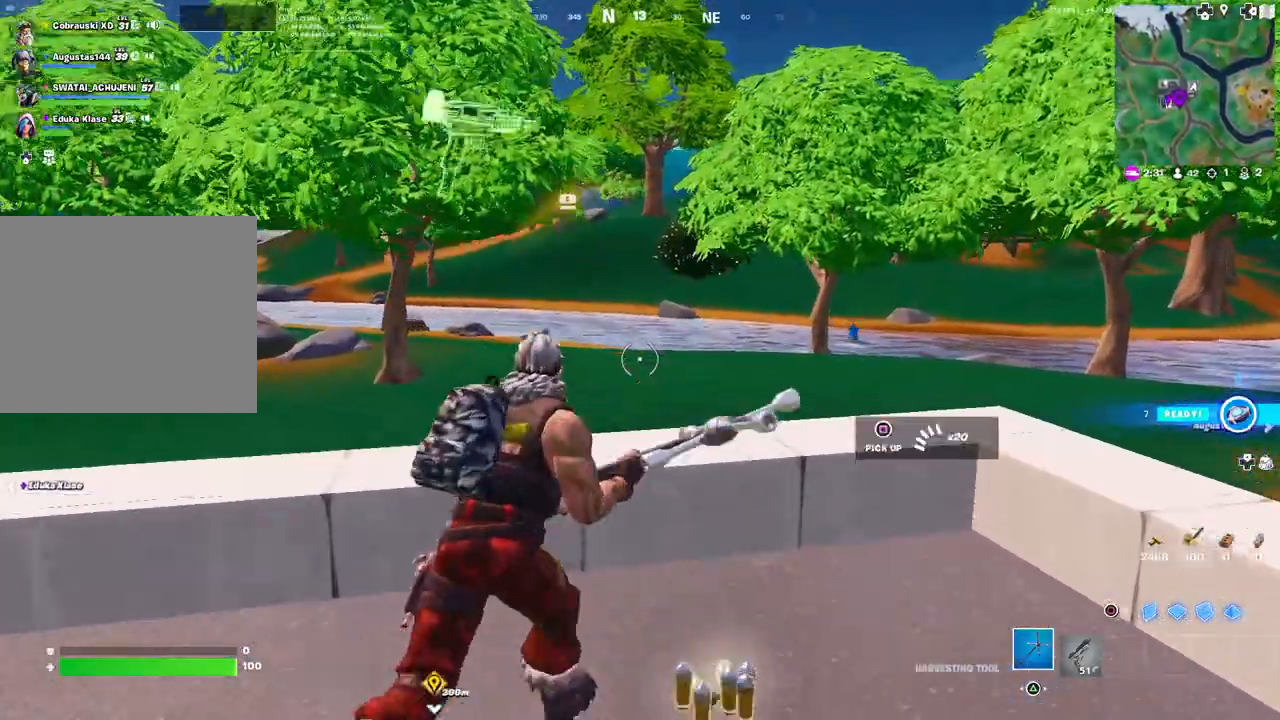
{"buttons": [], "left_stick": "up", "right_stick": "left", "events": [[50, "right_stick", "left"], [150, "left_stick", "up"], [200, "L3", "down"], [333, "L3", "up"]]}
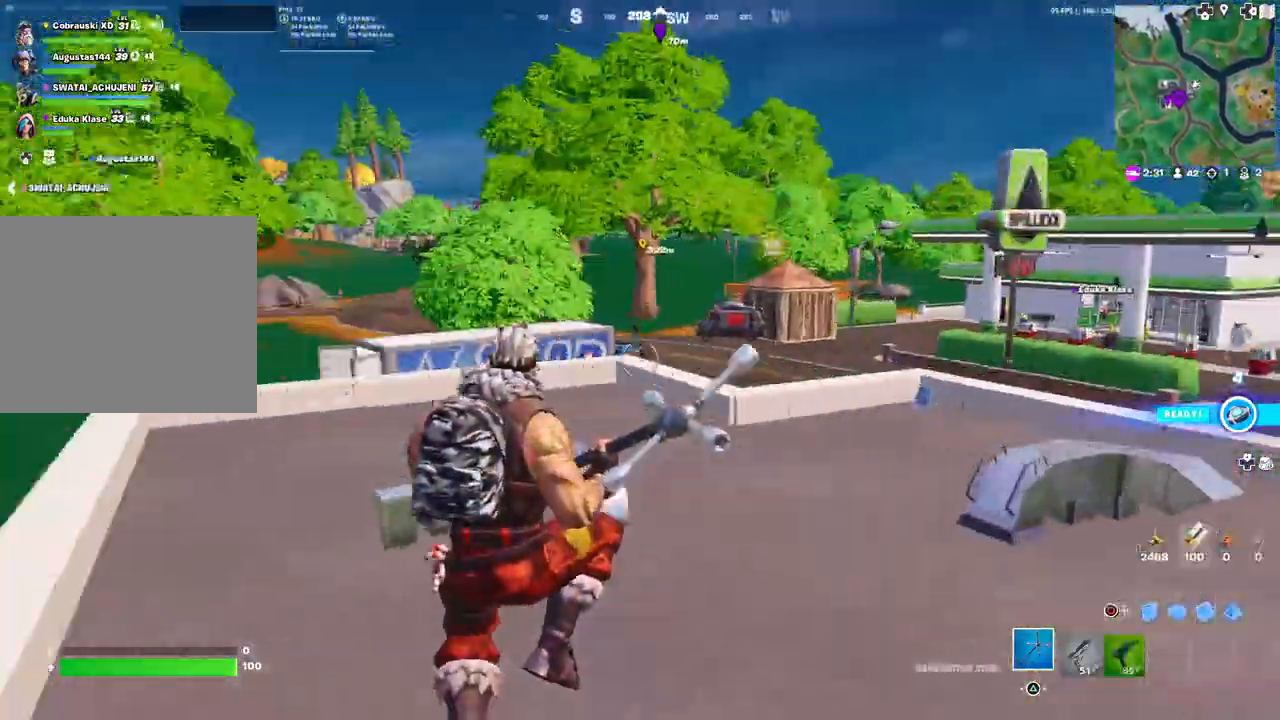
{"buttons": [], "left_stick": "right", "right_stick": "center", "events": [[33, "left_stick", "up-right"], [83, "right_stick", "center"], [267, "left_stick", "right"], [300, "R1", "down"], [383, "R1", "up"]]}
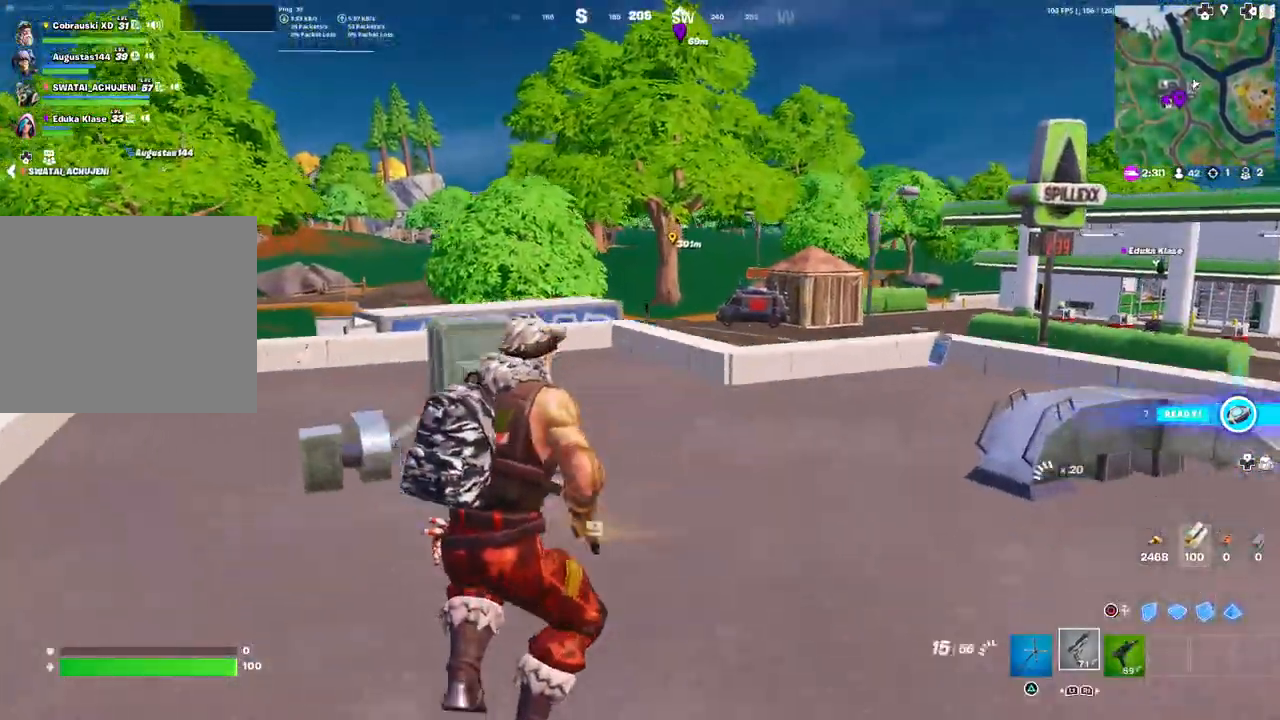
{"buttons": [], "left_stick": "right", "right_stick": "center", "events": [[100, "right_stick", "right"], [317, "L3", "down"], [317, "right_stick", "center"], [450, "L3", "up"]]}
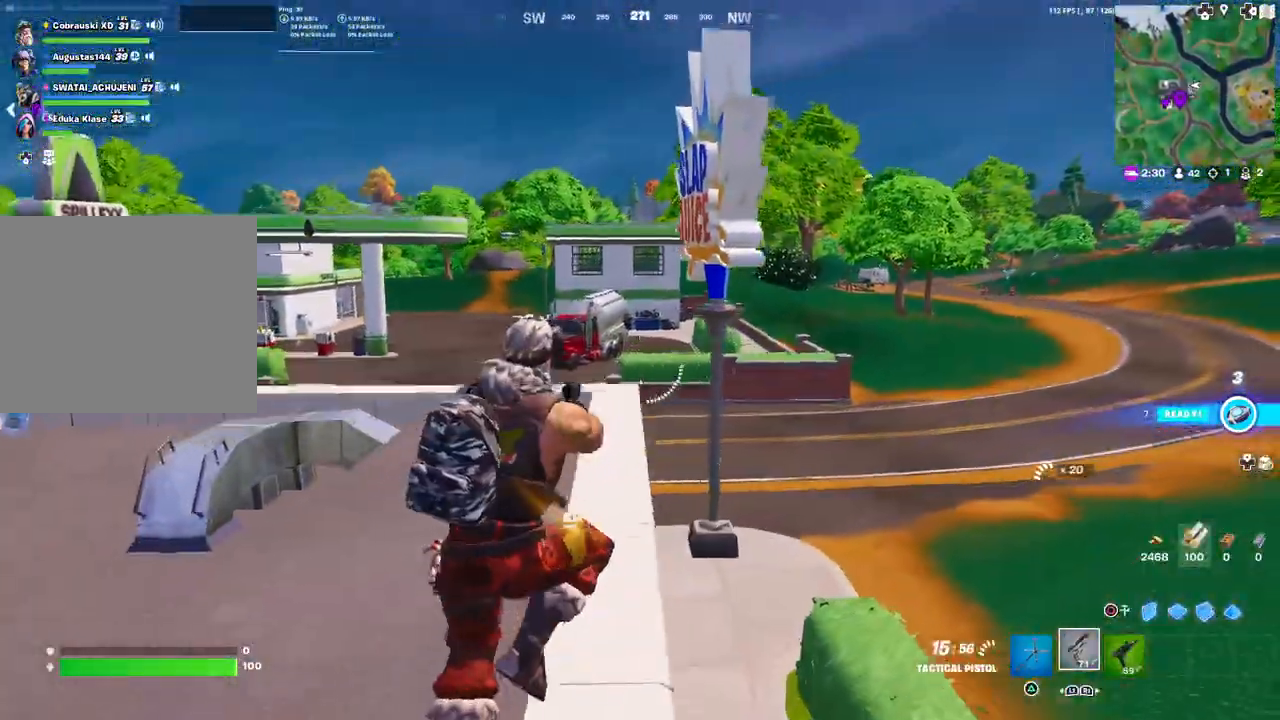
{"buttons": [], "left_stick": "left", "right_stick": "left", "events": [[150, "TRIANGLE", "down"], [150, "left_stick", "down-right"], [217, "TRIANGLE", "up"], [300, "left_stick", "down-left"], [383, "right_stick", "left"], [450, "left_stick", "left"]]}
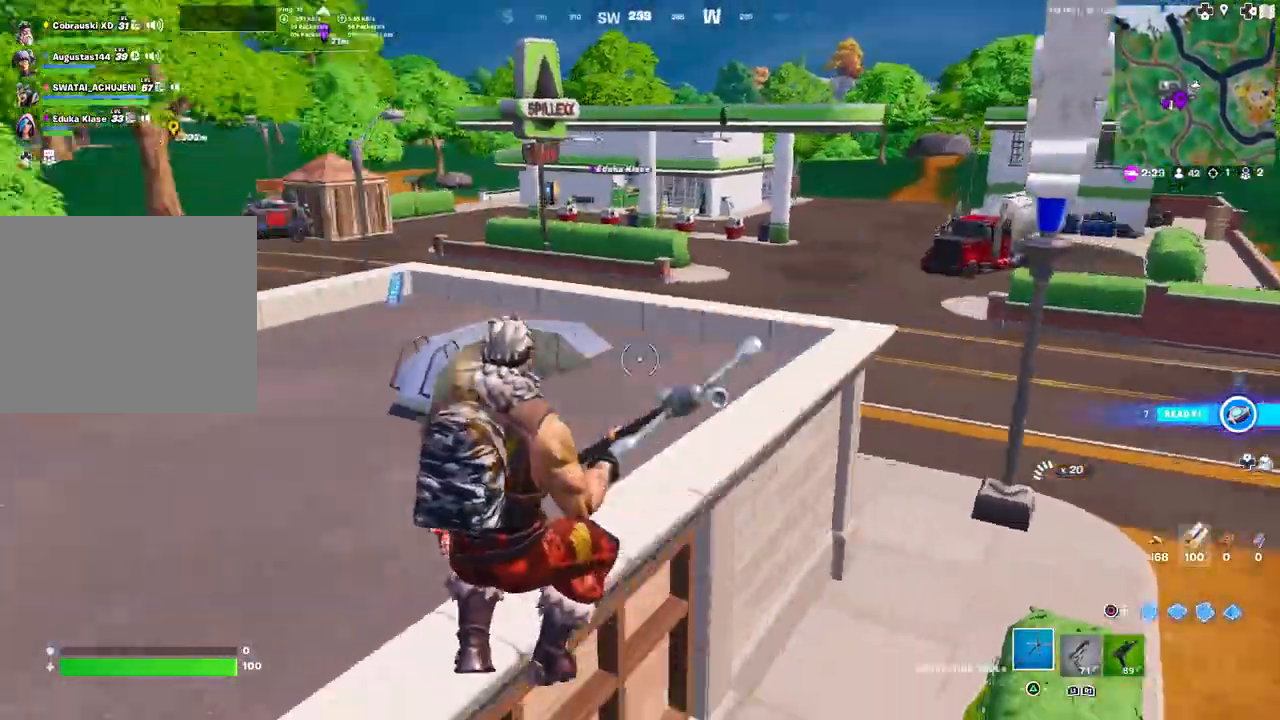
{"buttons": [], "left_stick": "up", "right_stick": "center", "events": [[100, "left_stick", "up-left"], [367, "right_stick", "up"], [417, "left_stick", "up"], [483, "right_stick", "center"]]}
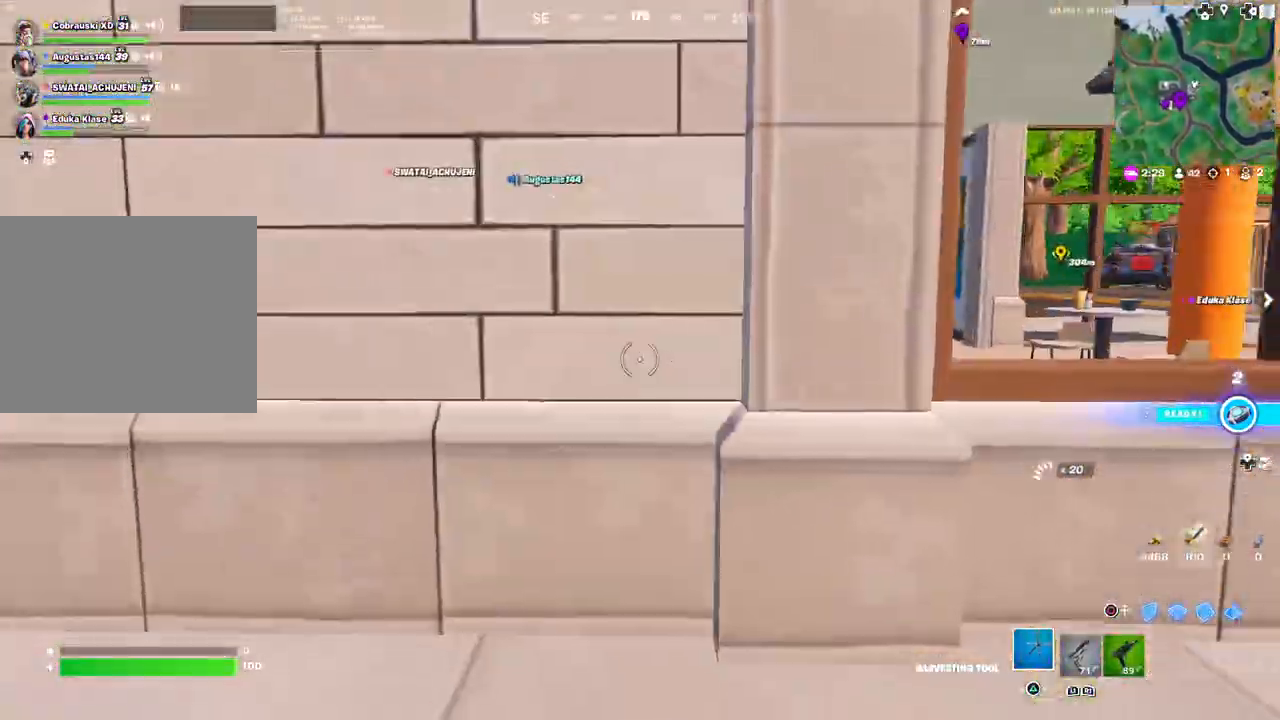
{"buttons": ["R2"], "left_stick": "down-left", "right_stick": "left", "events": [[117, "right_stick", "right"], [217, "R2", "down"], [217, "right_stick", "center"], [283, "right_stick", "left"], [483, "left_stick", "down-left"]]}
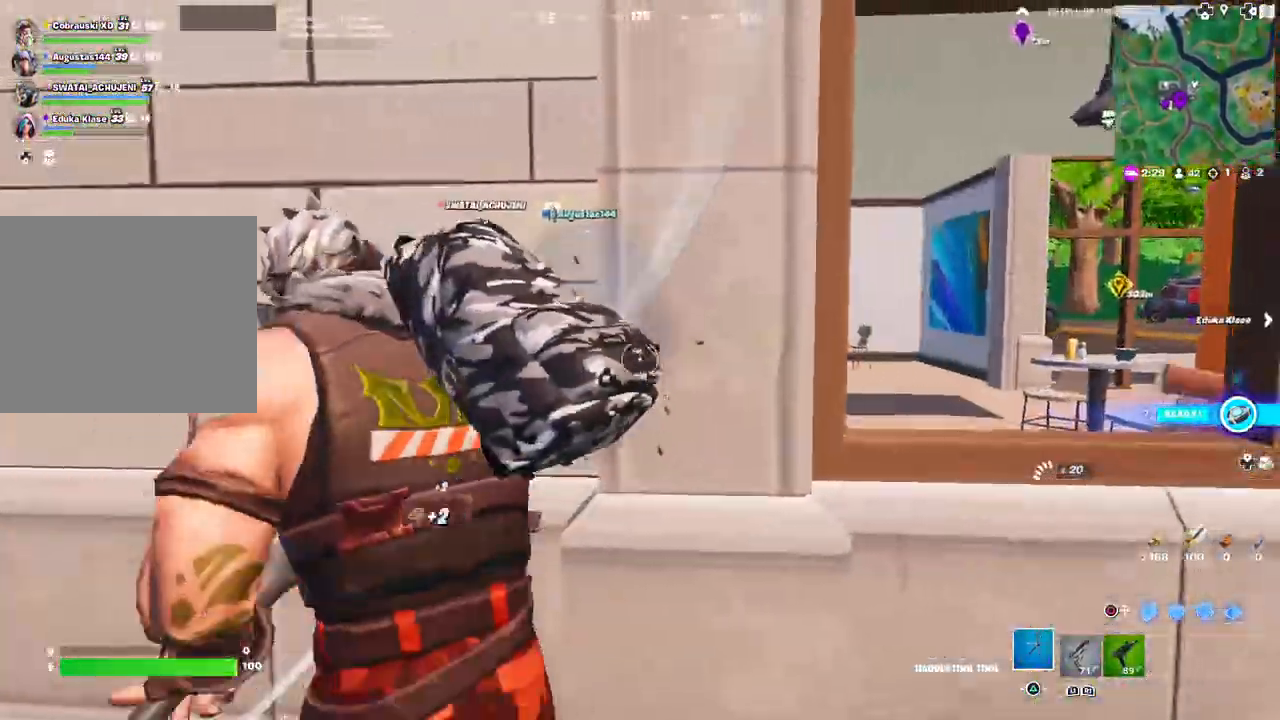
{"buttons": ["R2"], "left_stick": "down", "right_stick": "center", "events": [[133, "left_stick", "down-right"], [450, "right_stick", "center"], [467, "left_stick", "down"]]}
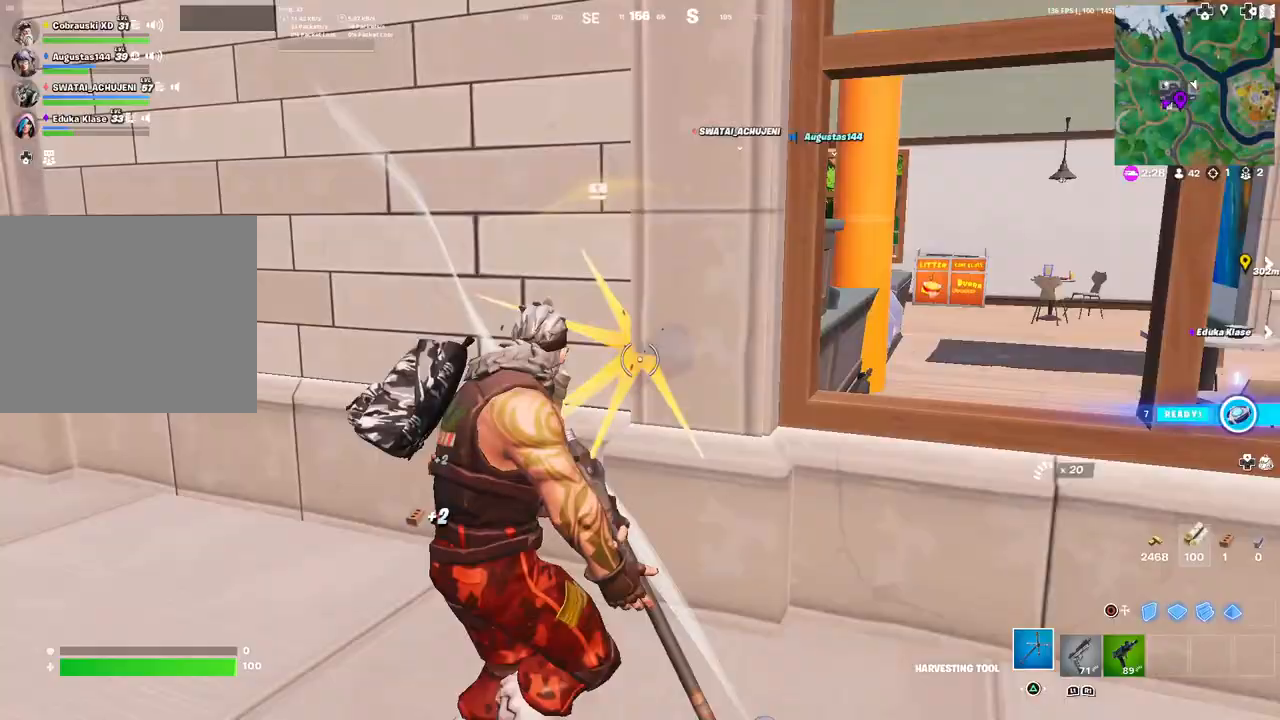
{"buttons": ["R2"], "left_stick": "left", "right_stick": "center", "events": [[117, "left_stick", "up-right"], [250, "left_stick", "up"], [467, "left_stick", "left"]]}
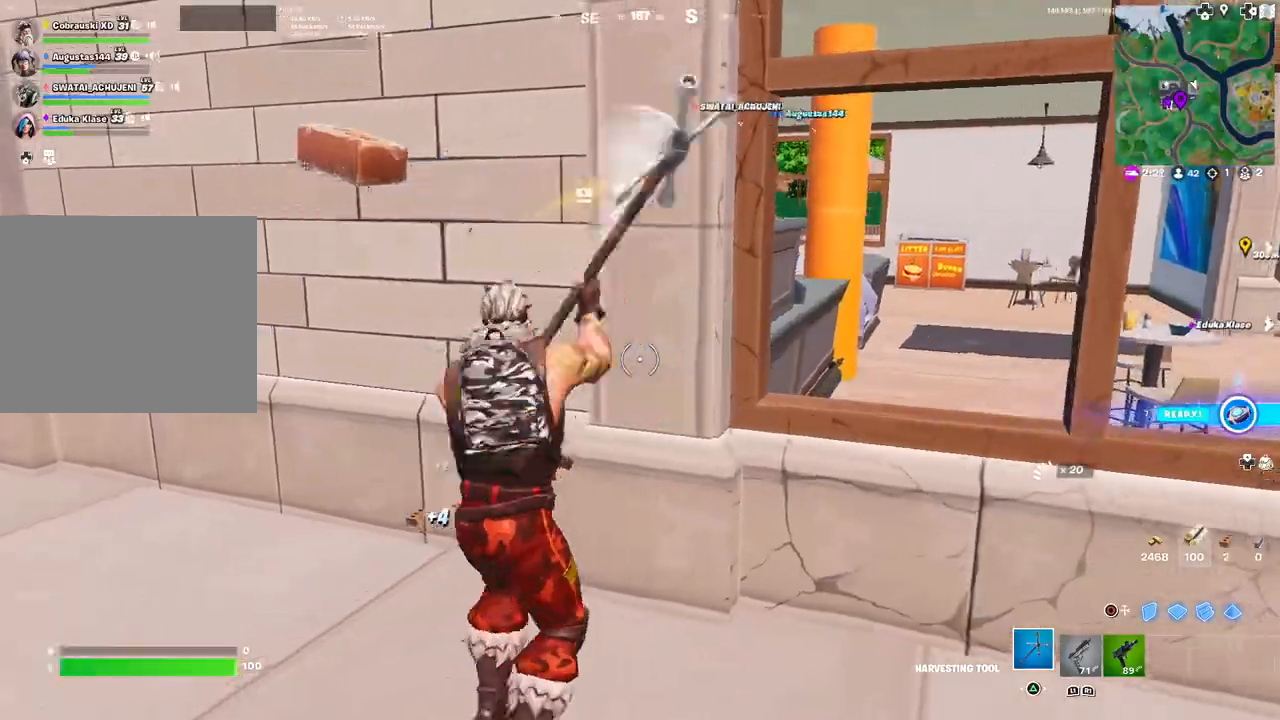
{"buttons": ["R2"], "left_stick": "down-left", "right_stick": "center", "events": [[17, "left_stick", "down-left"], [167, "left_stick", "down-right"], [300, "left_stick", "up-right"], [367, "right_stick", "right"], [417, "left_stick", "up-left"], [483, "right_stick", "center"], [500, "left_stick", "down-left"]]}
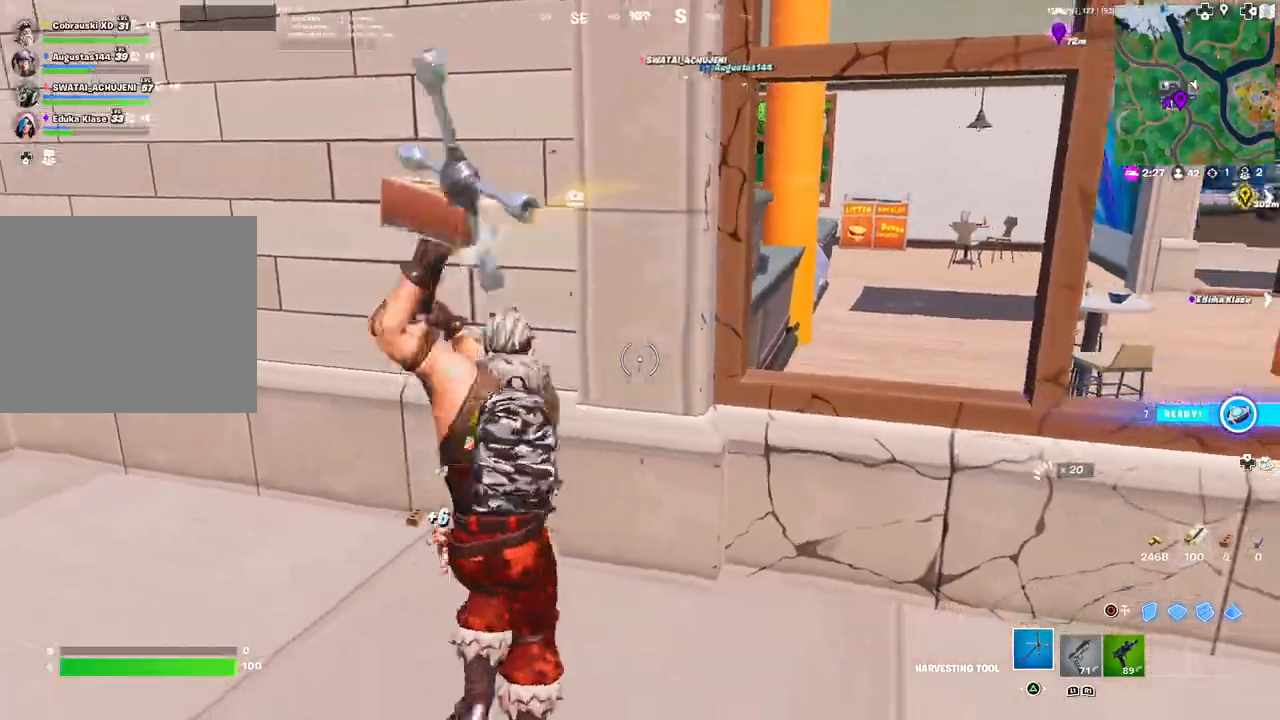
{"buttons": ["R2"], "left_stick": "right", "right_stick": "down", "events": [[17, "right_stick", "down"], [50, "L3", "down"], [50, "left_stick", "down"], [183, "L3", "up"], [267, "left_stick", "center"], [450, "left_stick", "right"]]}
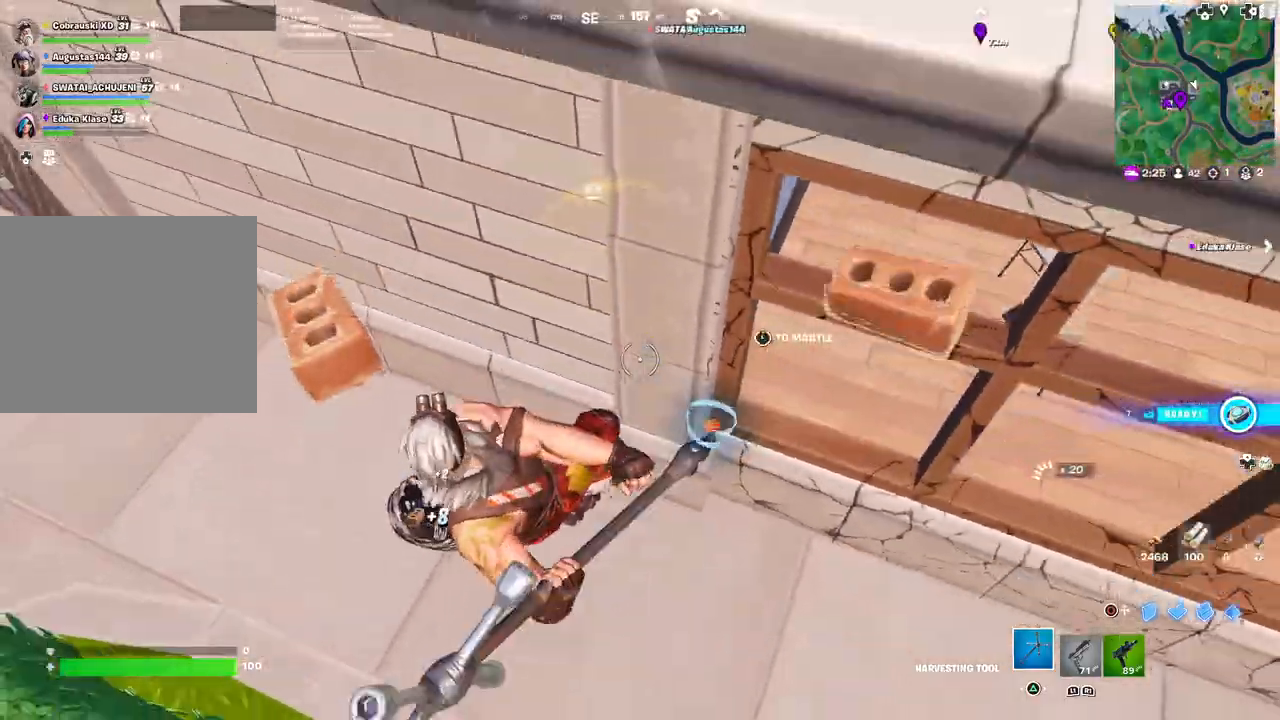
{"buttons": ["R2"], "left_stick": "down-left", "right_stick": "center", "events": [[83, "left_stick", "up-right"], [200, "right_stick", "up"], [300, "left_stick", "up-left"], [433, "left_stick", "down-left"], [467, "right_stick", "center"]]}